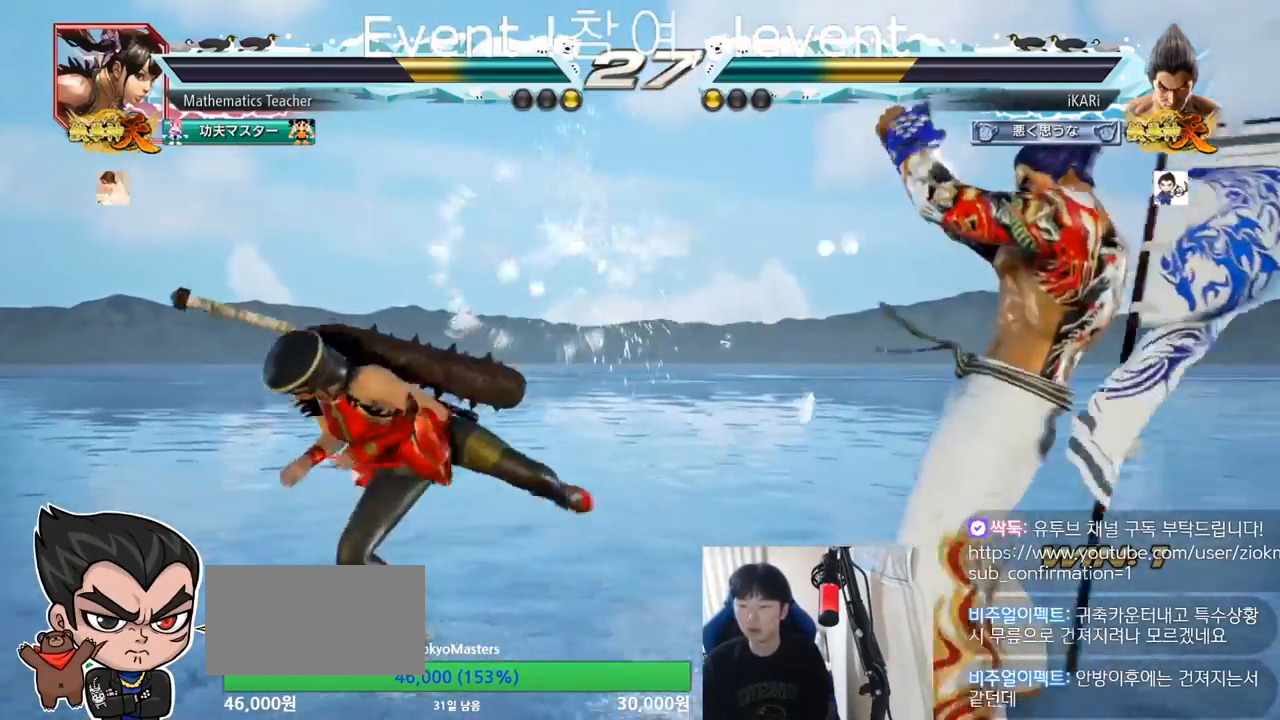
Gameplay with a controller (arcade stick); each line is a JSON object with the inputs held at the frame after it. "events" lists button and stick changes between this image and that frame as [ms after this image, input, new state], when the widget could be followed in between. Not read: L3 R3.
{"buttons": [], "left_stick": "center", "events": [[83, "SQUARE", "down"], [83, "TRIANGLE", "down"], [83, "left_stick", "down"], [150, "SQUARE", "up"], [150, "TRIANGLE", "up"], [183, "left_stick", "center"]]}
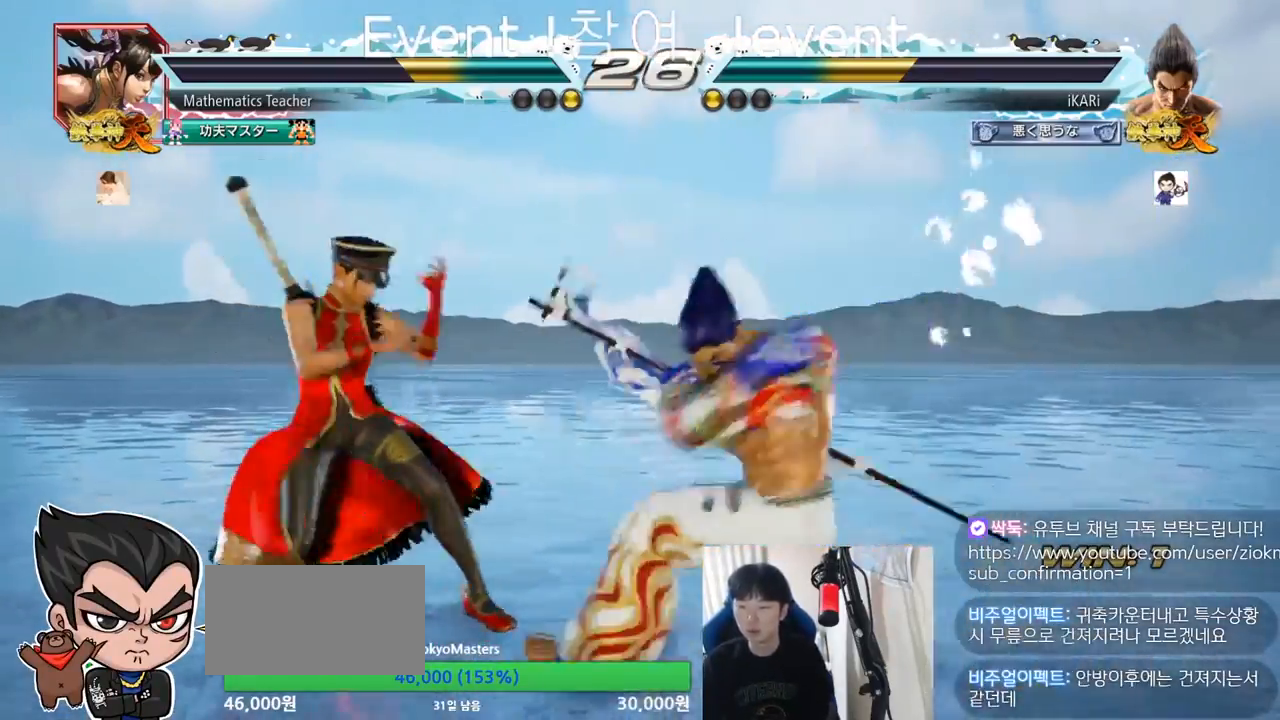
{"buttons": [], "left_stick": "center", "events": [[451, "left_stick", "left"], [501, "left_stick", "center"]]}
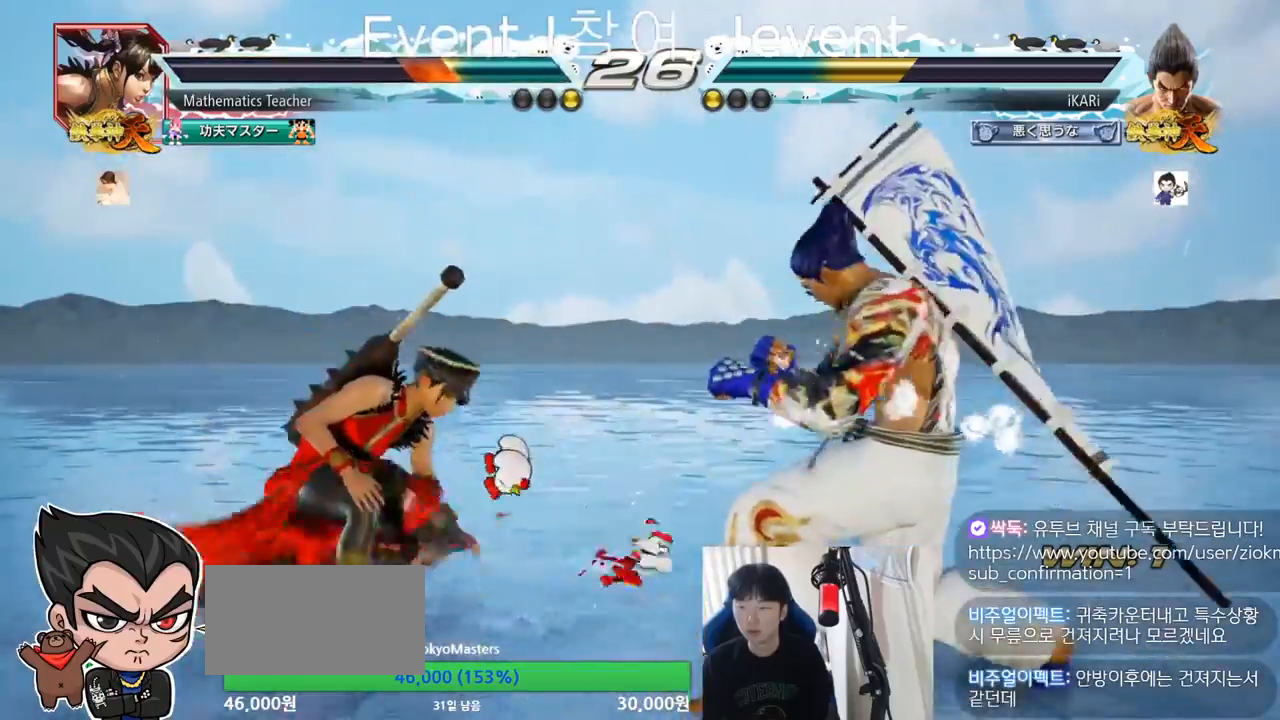
{"buttons": [], "left_stick": "center", "events": [[117, "left_stick", "left"], [233, "left_stick", "down"], [300, "left_stick", "center"]]}
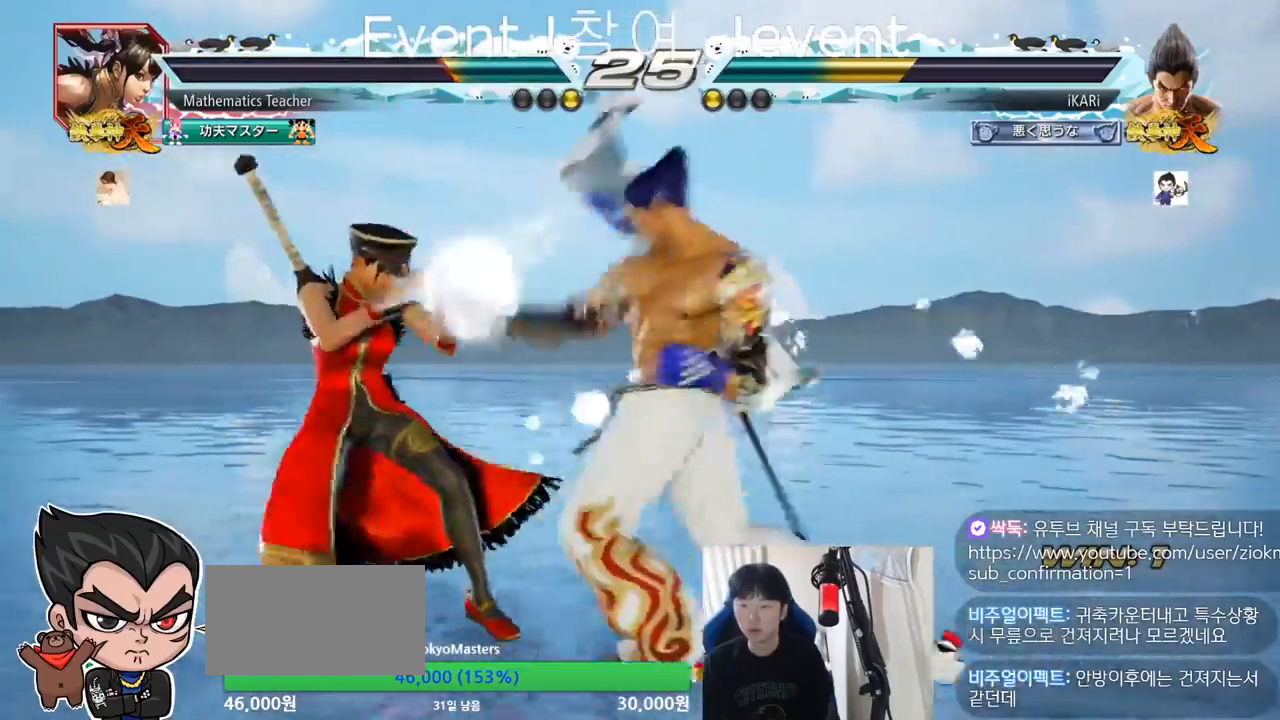
{"buttons": [], "left_stick": "right", "events": [[284, "left_stick", "right"], [334, "left_stick", "center"], [401, "left_stick", "right"]]}
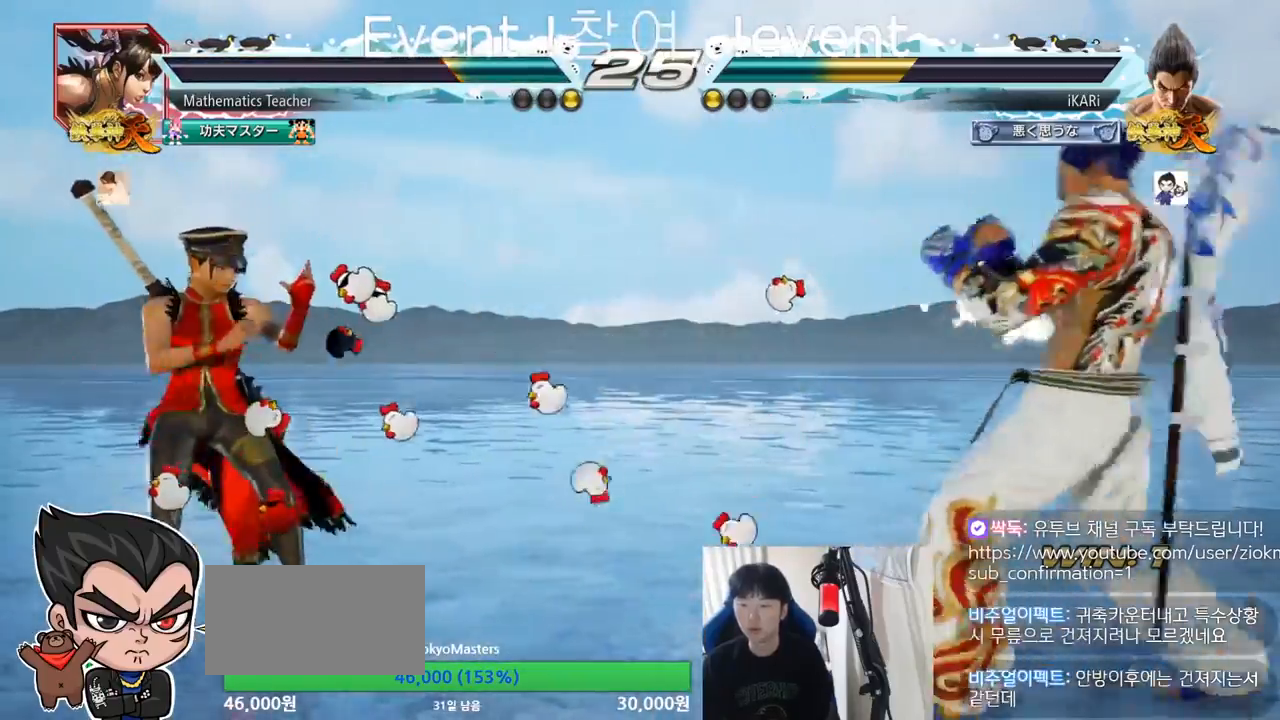
{"buttons": ["CROSS"], "left_stick": "center"}
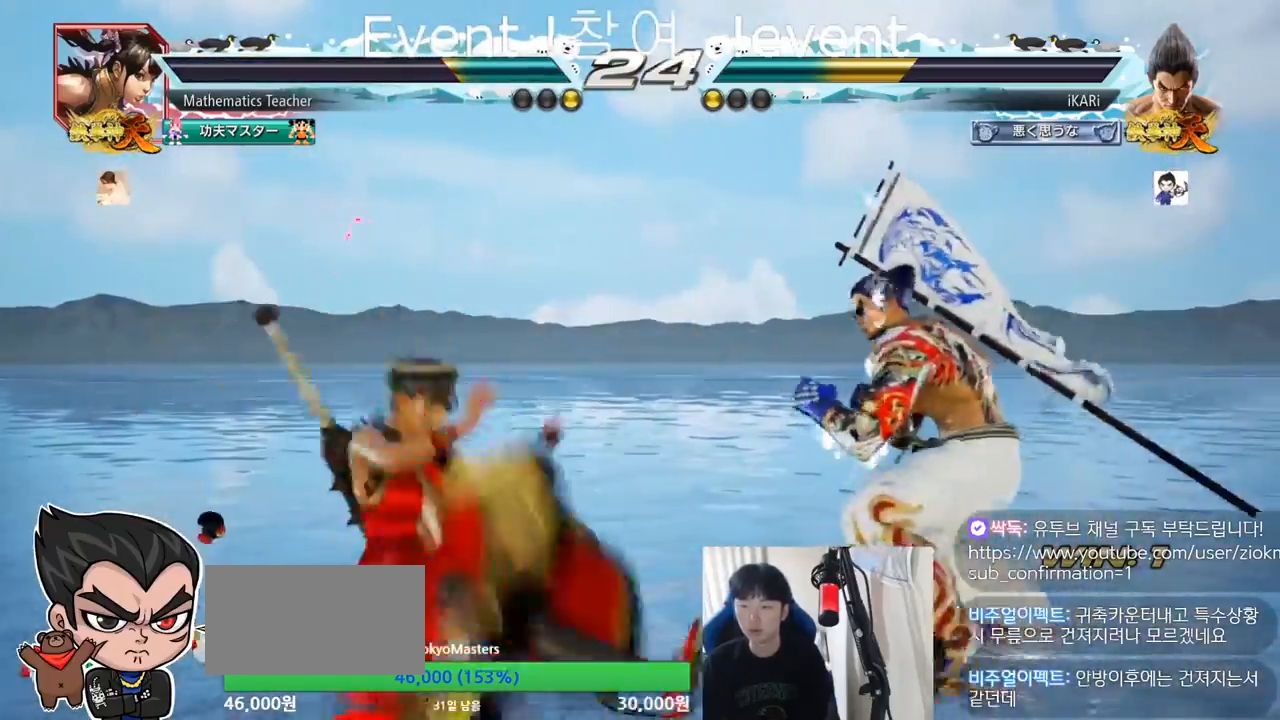
{"buttons": [], "left_stick": "center", "events": [[34, "CROSS", "up"], [34, "TRIANGLE", "down"], [84, "TRIANGLE", "up"], [134, "TRIANGLE", "down"], [184, "TRIANGLE", "up"], [234, "TRIANGLE", "down"], [301, "TRIANGLE", "up"], [351, "TRIANGLE", "down"], [451, "TRIANGLE", "up"]]}
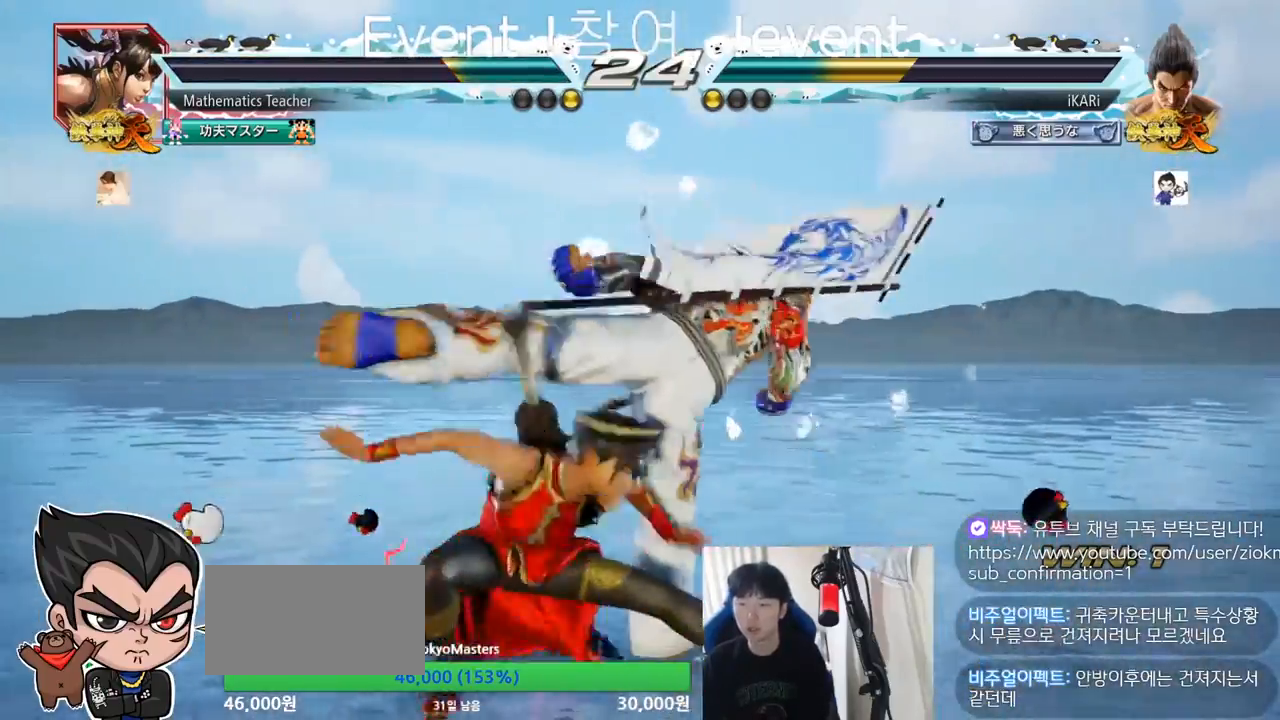
{"buttons": [], "left_stick": "right", "events": [[217, "left_stick", "right"]]}
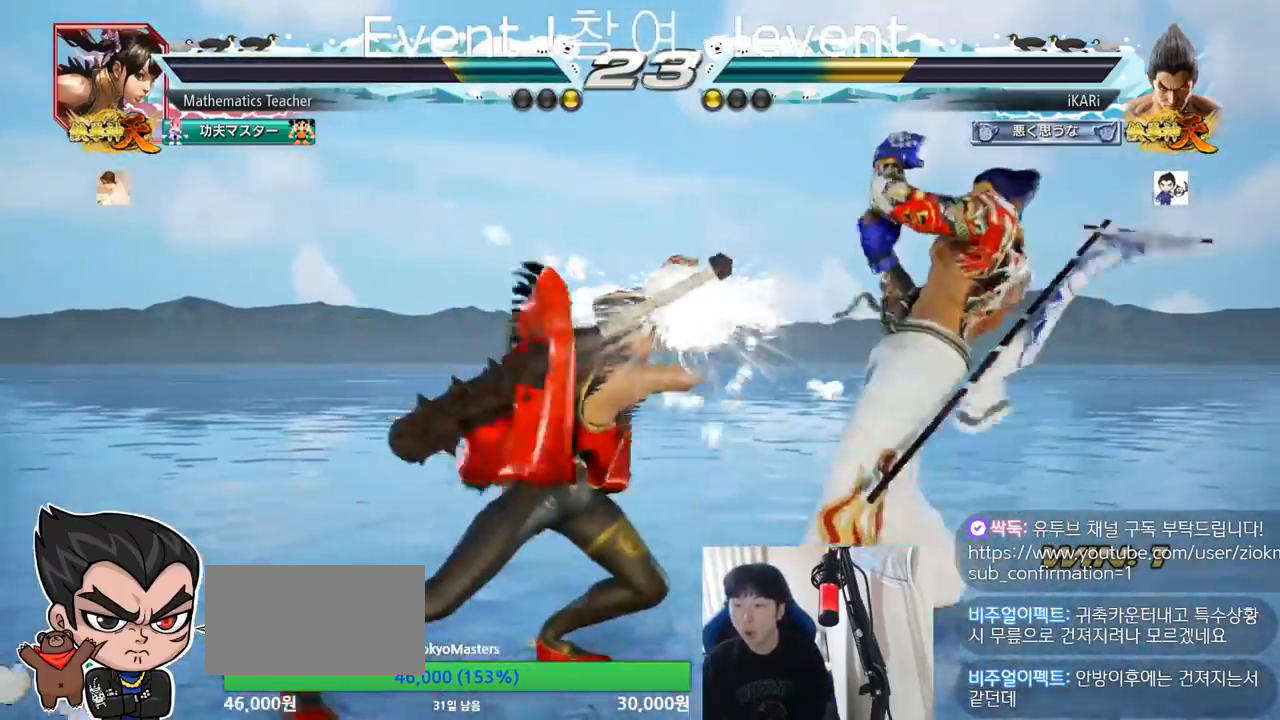
{"buttons": [], "left_stick": "center", "events": [[217, "left_stick", "left"], [284, "left_stick", "down"], [334, "left_stick", "left"], [384, "left_stick", "center"]]}
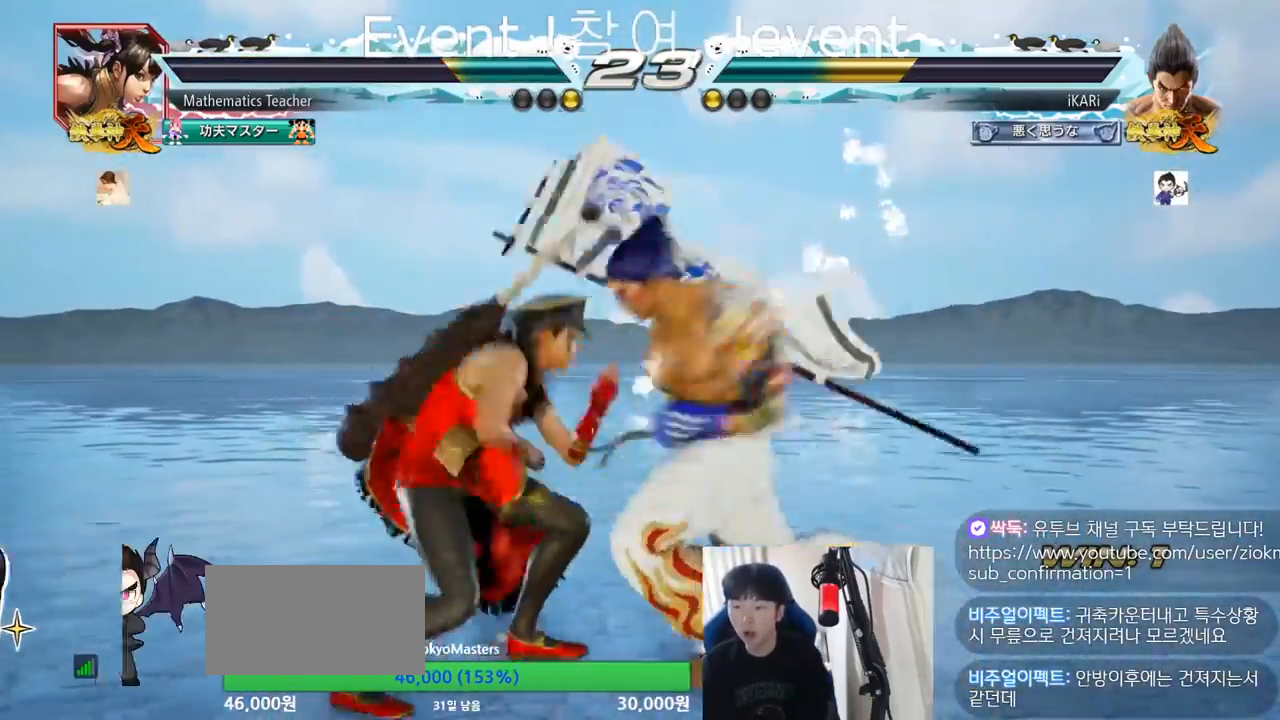
{"buttons": [], "left_stick": "left", "events": [[367, "left_stick", "left"]]}
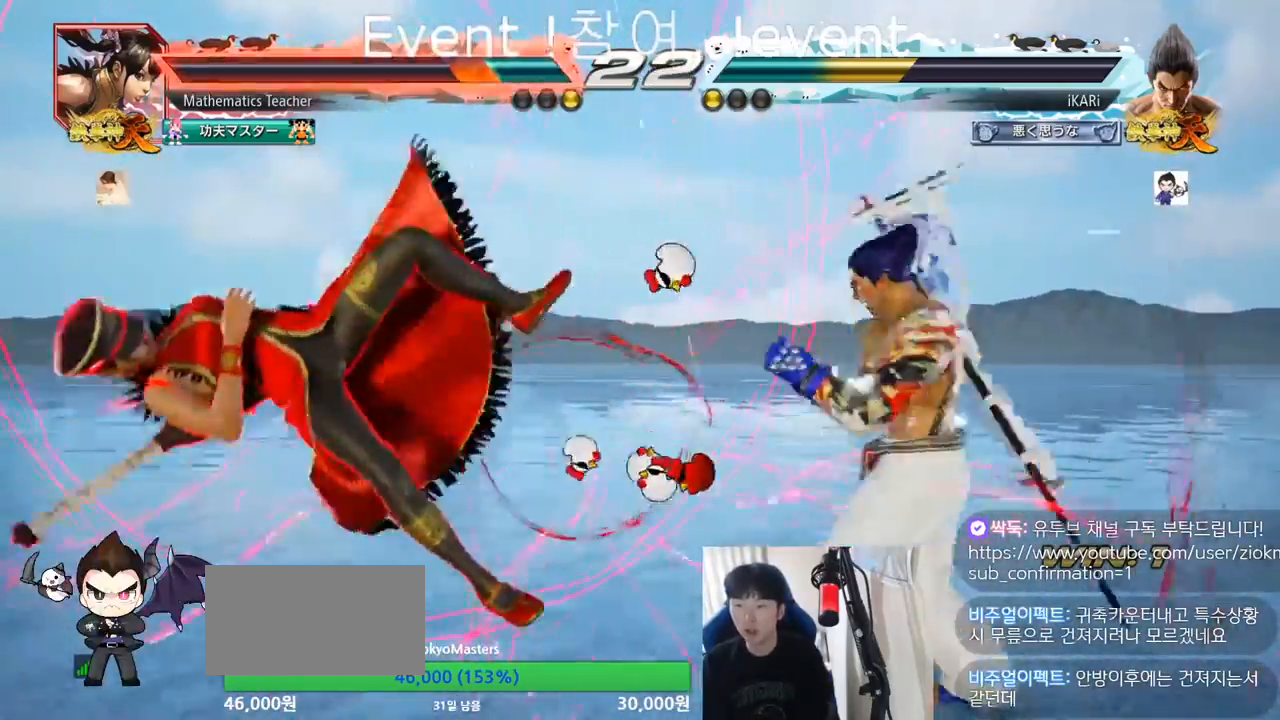
{"buttons": [], "left_stick": "left", "events": []}
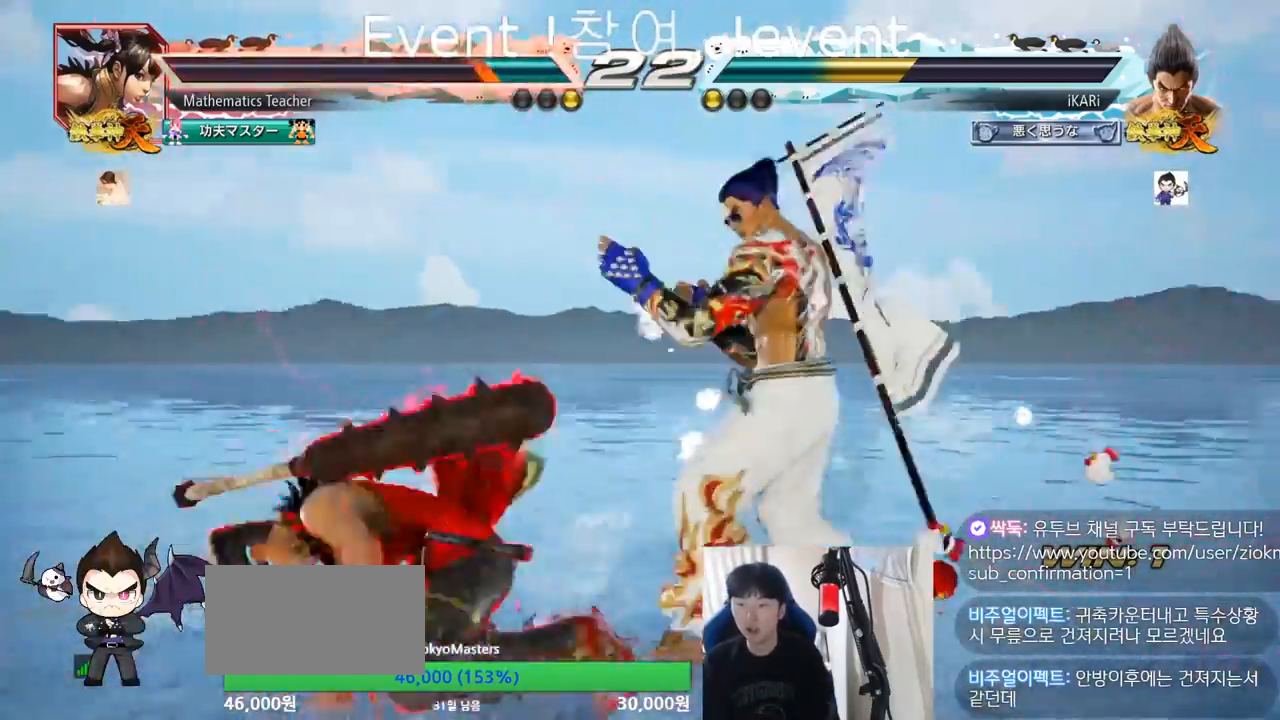
{"buttons": [], "left_stick": "left", "events": [[317, "left_stick", "center"], [400, "left_stick", "left"]]}
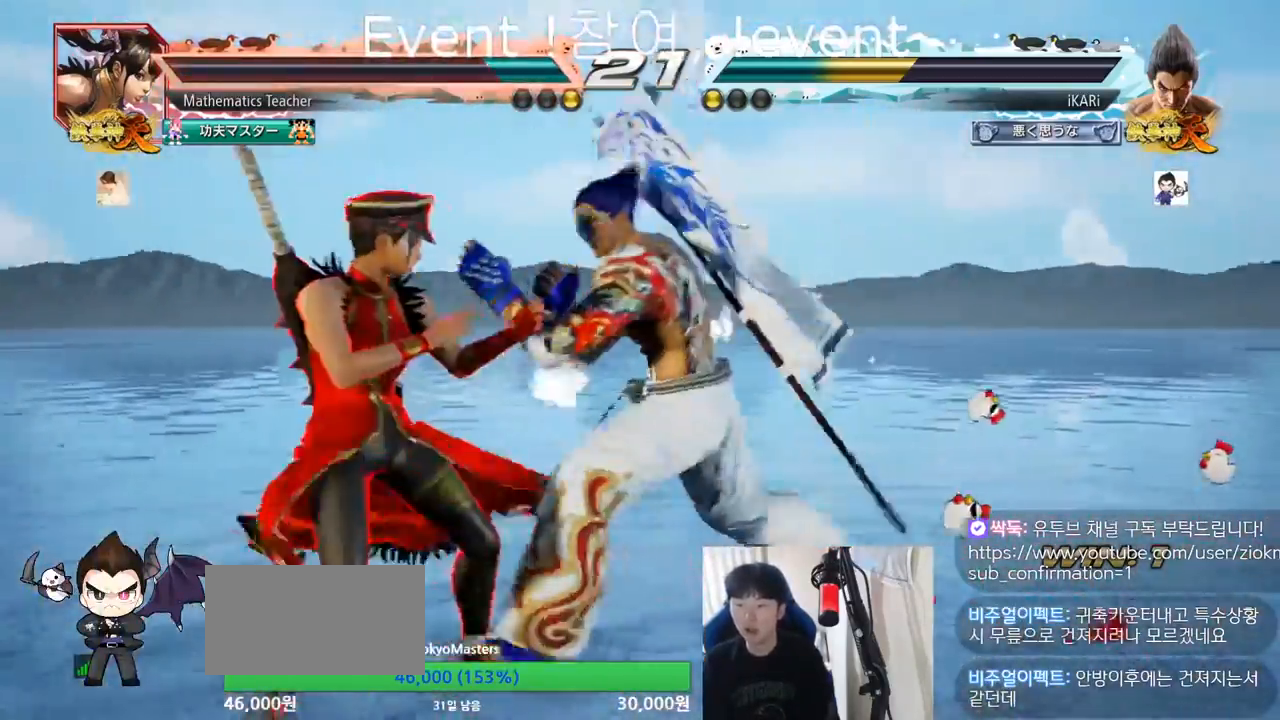
{"buttons": [], "left_stick": "center", "events": [[34, "left_stick", "up-left"], [50, "CROSS", "down"], [150, "CROSS", "up"], [167, "TRIANGLE", "down"], [217, "left_stick", "center"], [317, "TRIANGLE", "up"]]}
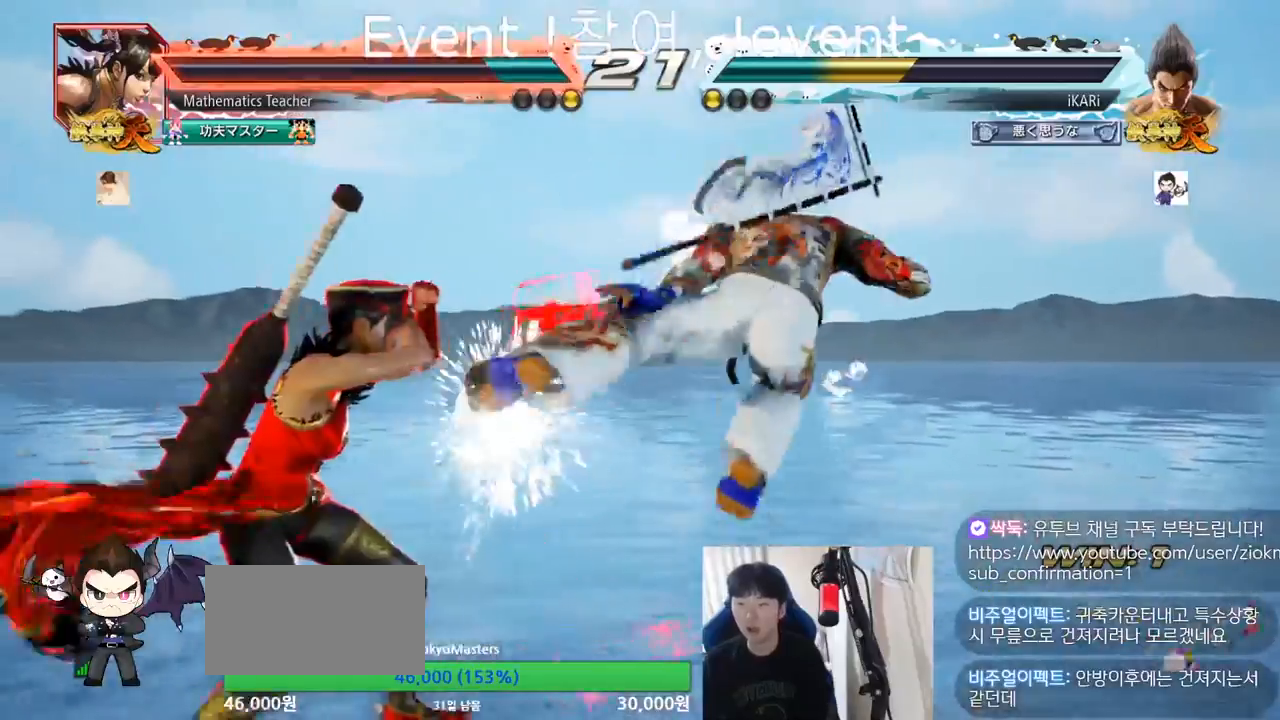
{"buttons": [], "left_stick": "right", "events": [[183, "left_stick", "right"]]}
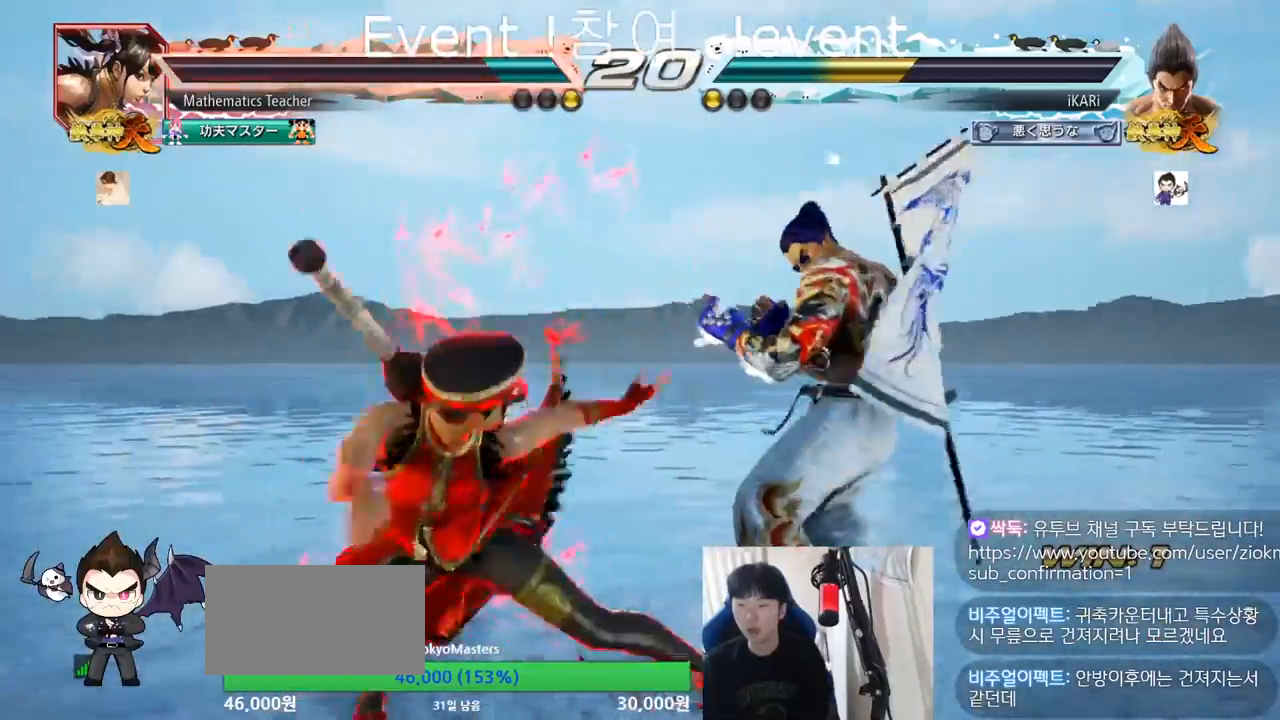
{"buttons": [], "left_stick": "center", "events": [[50, "left_stick", "left"], [117, "TRIANGLE", "down"], [167, "TRIANGLE", "up"], [434, "left_stick", "center"]]}